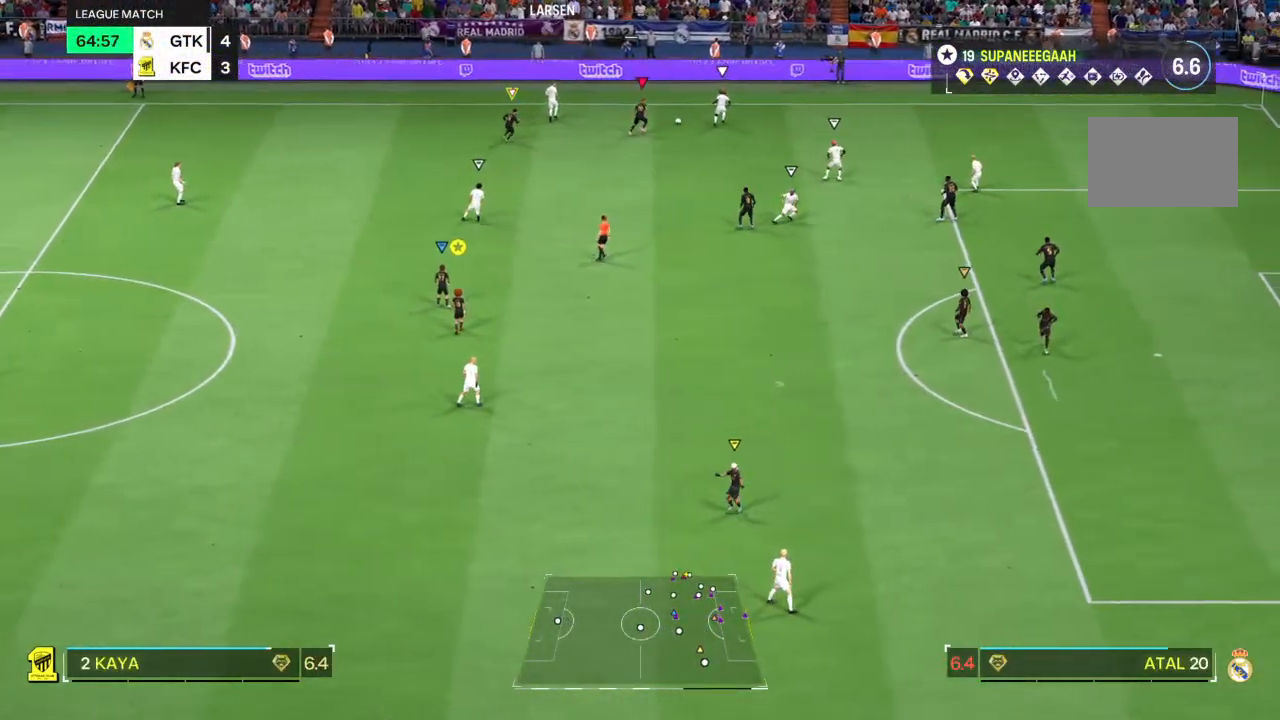
Gameplay with a controller (PlayStation layout); each line is a JSON object with the inputs held at the frame after it (dt_ms = milliseconds from this image to that frame). "events" lists button and stick changes between this image and that frame as [ms after this image, input, new state], when the widget could be followed in between. Not read: L1 L3 R3.
{"dt_ms": 500, "buttons": ["TRIANGLE", "R2"], "left_stick": "right", "right_stick": "center"}
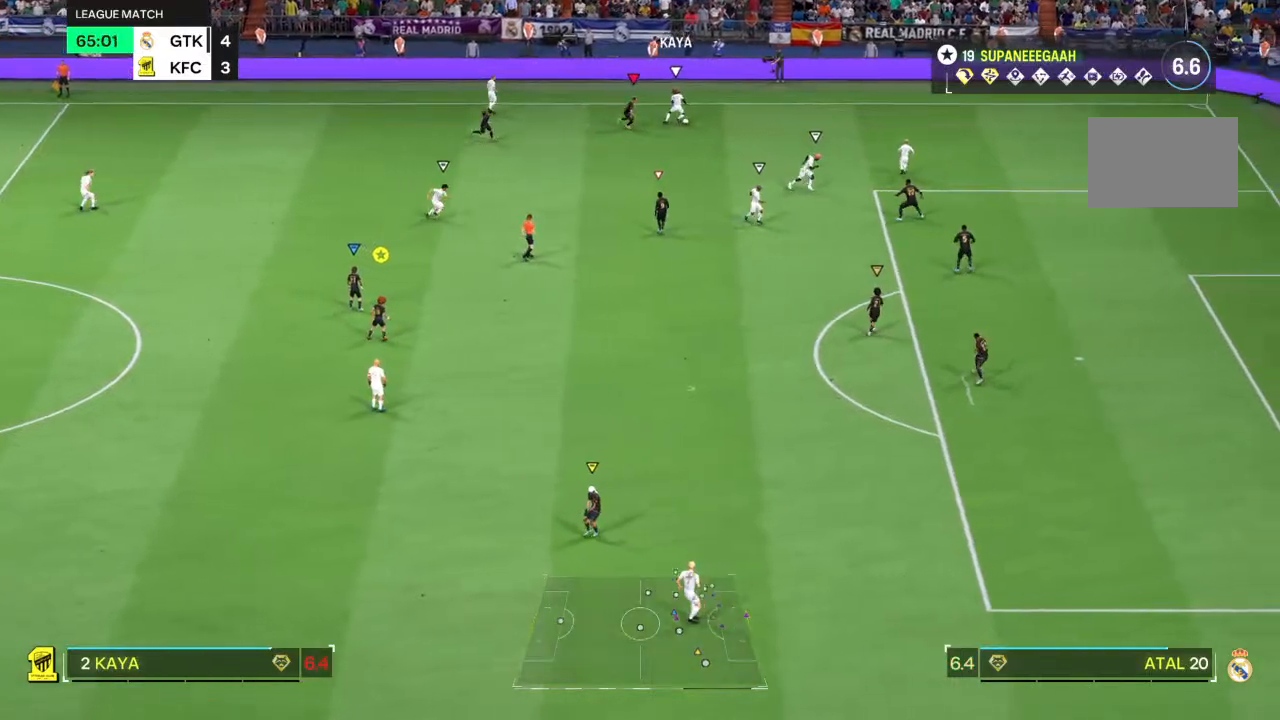
{"dt_ms": 500, "buttons": ["TRIANGLE", "R2"], "left_stick": "right", "right_stick": "center", "events": []}
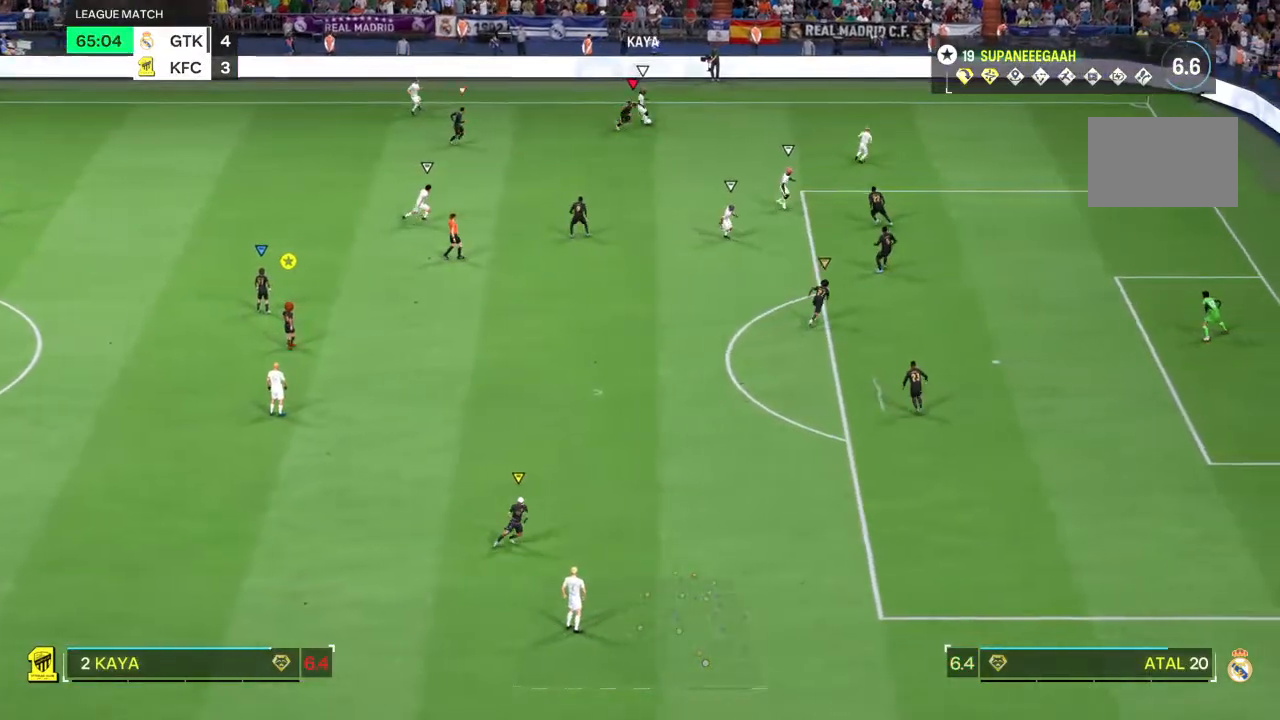
{"dt_ms": 500, "buttons": ["R2"], "left_stick": "down-right", "right_stick": "center", "events": [[100, "CIRCLE", "down"], [233, "CIRCLE", "up"], [367, "TRIANGLE", "up"], [467, "left_stick", "down-right"]]}
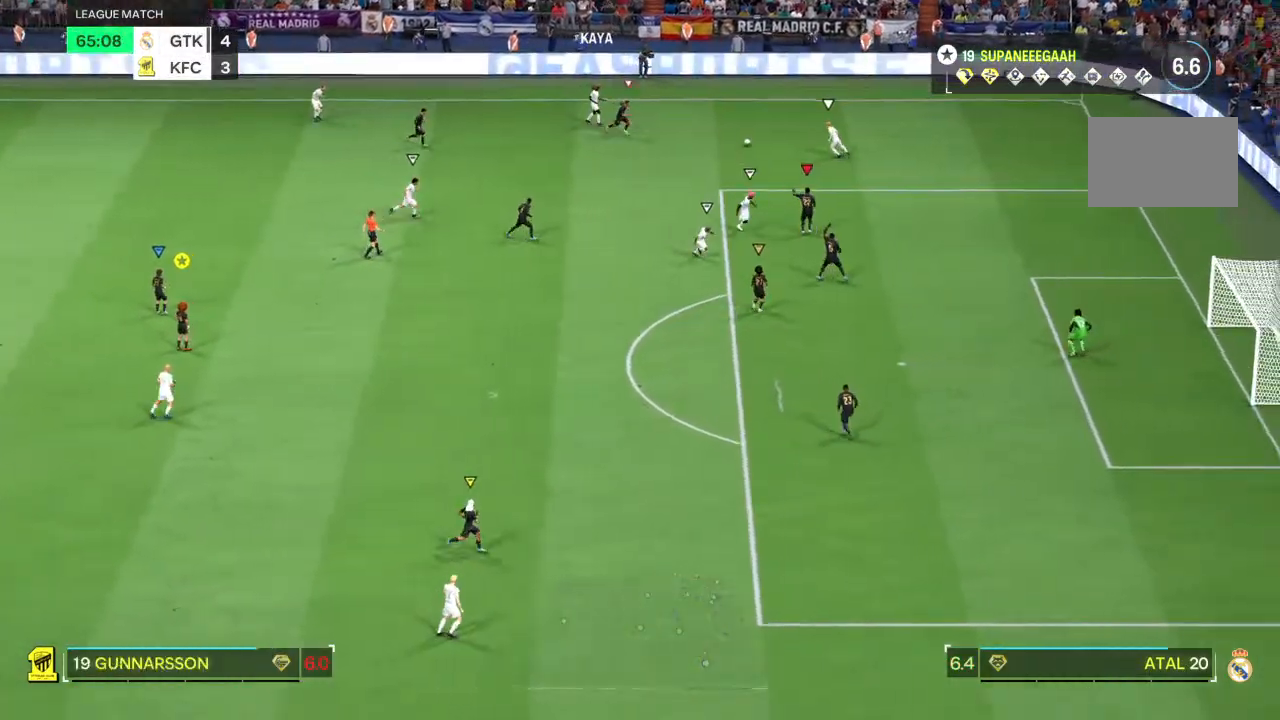
{"dt_ms": 500, "buttons": ["TRIANGLE", "R2"], "left_stick": "right", "right_stick": "center", "events": [[67, "left_stick", "right"], [83, "R2", "up"], [167, "R2", "down"], [483, "TRIANGLE", "down"]]}
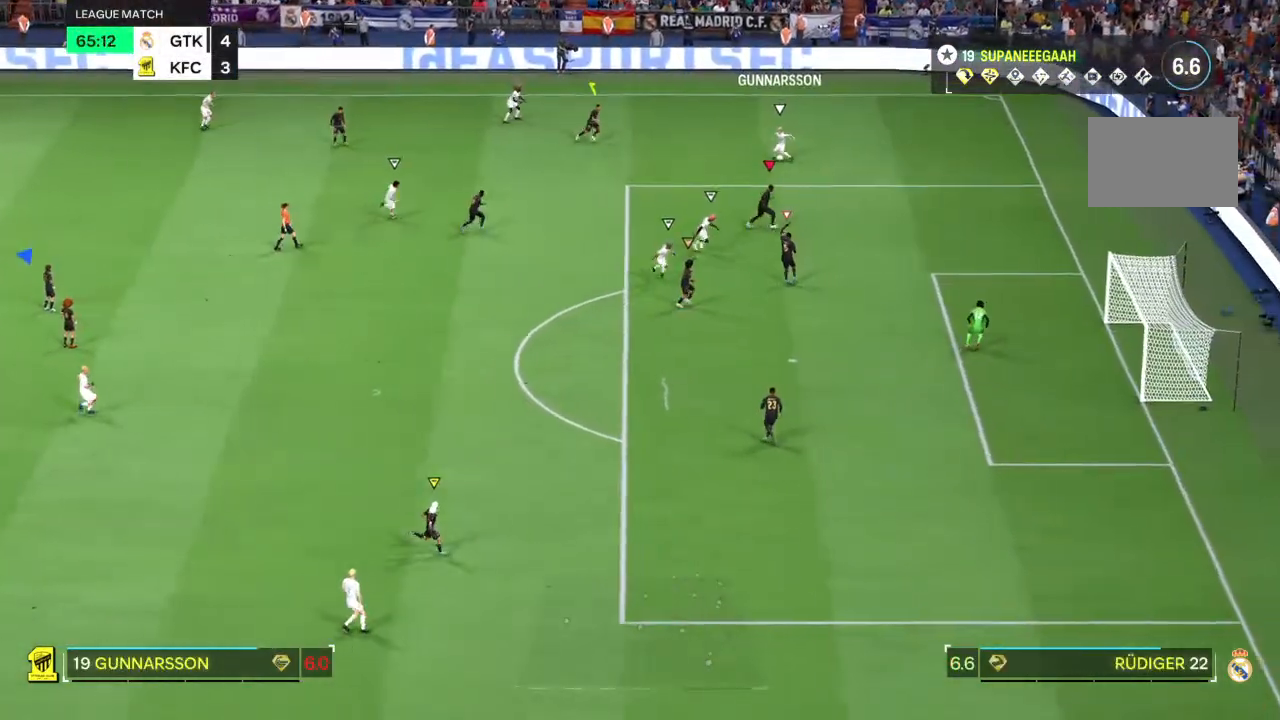
{"dt_ms": 1000, "buttons": [], "left_stick": "center", "right_stick": "center"}
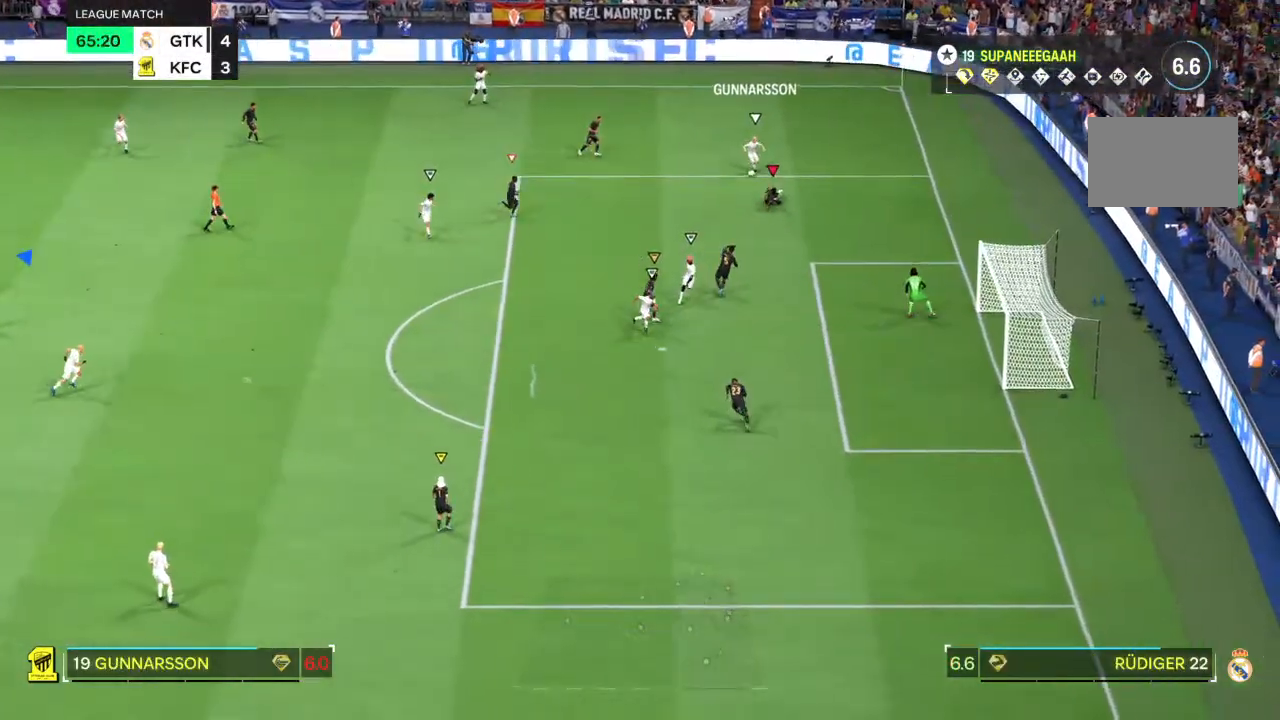
{"dt_ms": 500, "buttons": [], "left_stick": "center", "right_stick": "center", "events": []}
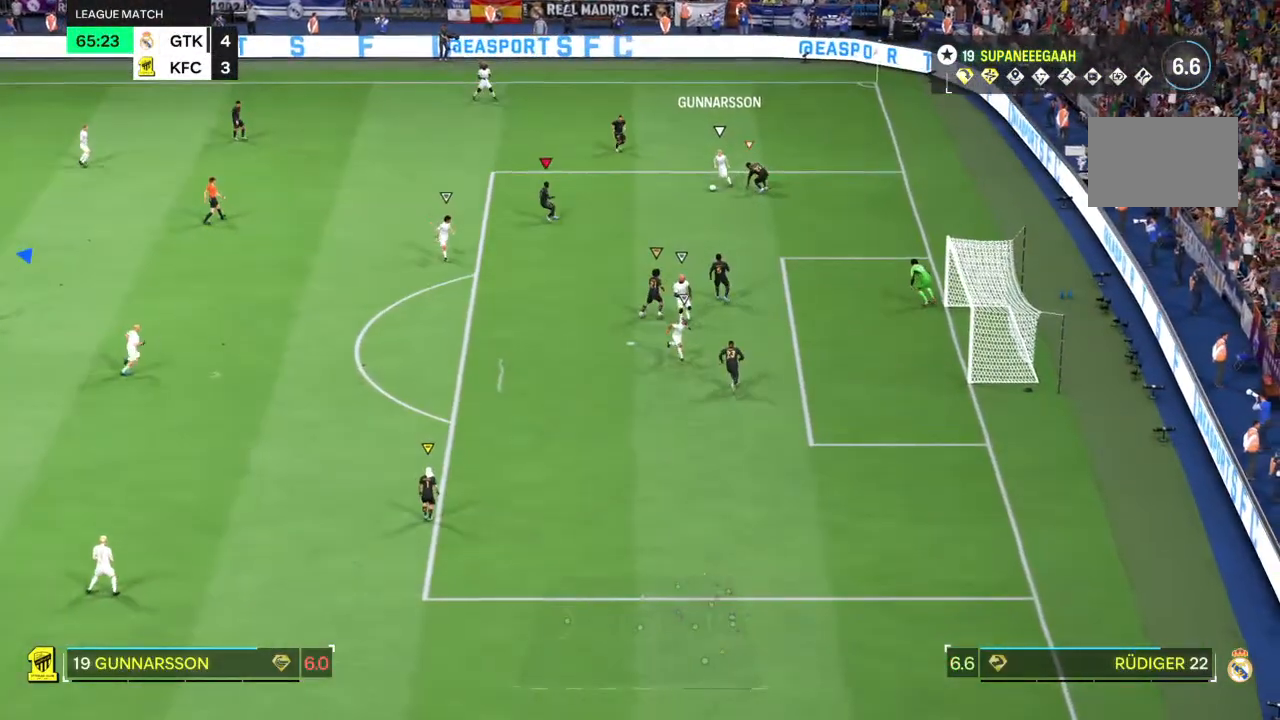
{"dt_ms": 500, "buttons": ["R2"], "left_stick": "right", "right_stick": "center", "events": [[17, "left_stick", "right"], [433, "R2", "down"]]}